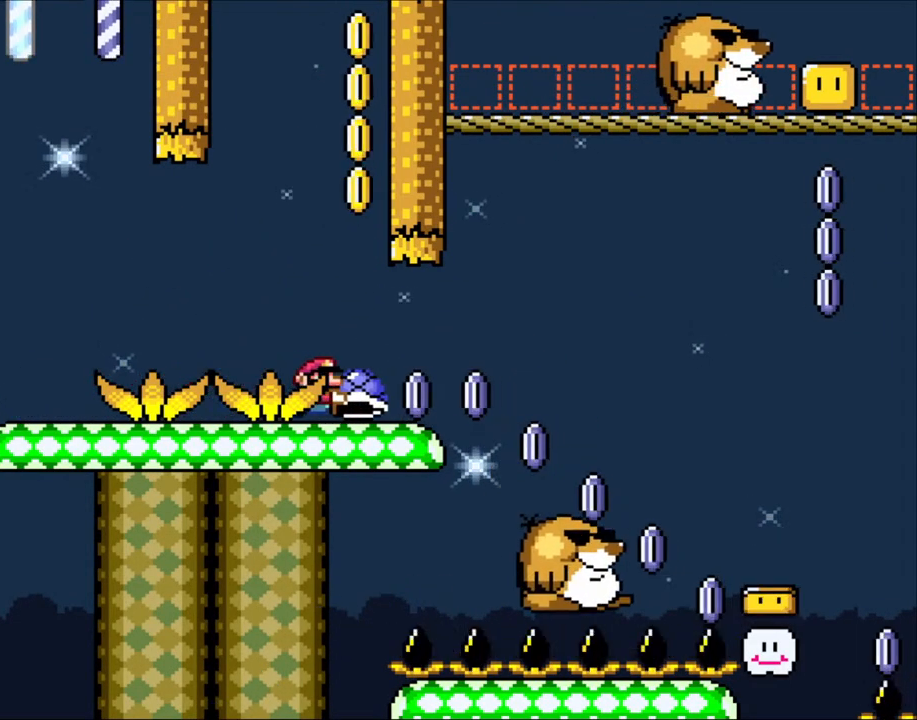
Gameplay with a controller (Nintendo layout); each line is a JSON object with the inputs held at the frame after it. "events" lists button and stick changes between this image and that frame as [ms after this image, input, new state], when the widget could be followed in between. Not read: L3 R3.
{"buttons": ["B", "Y", "DPAD_UP", "DPAD_RIGHT"], "events": [[300, "B", "down"], [350, "B", "up"], [483, "B", "down"], [500, "DPAD_UP", "down"]]}
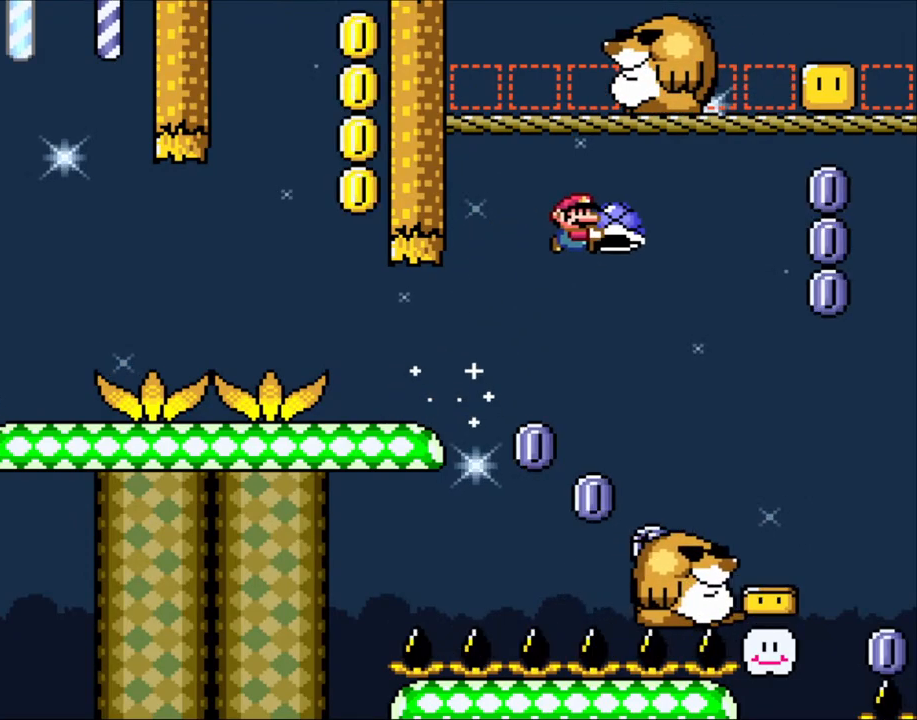
{"buttons": ["B", "Y", "DPAD_UP", "DPAD_LEFT"], "events": [[500, "DPAD_LEFT", "down"], [500, "DPAD_RIGHT", "up"]]}
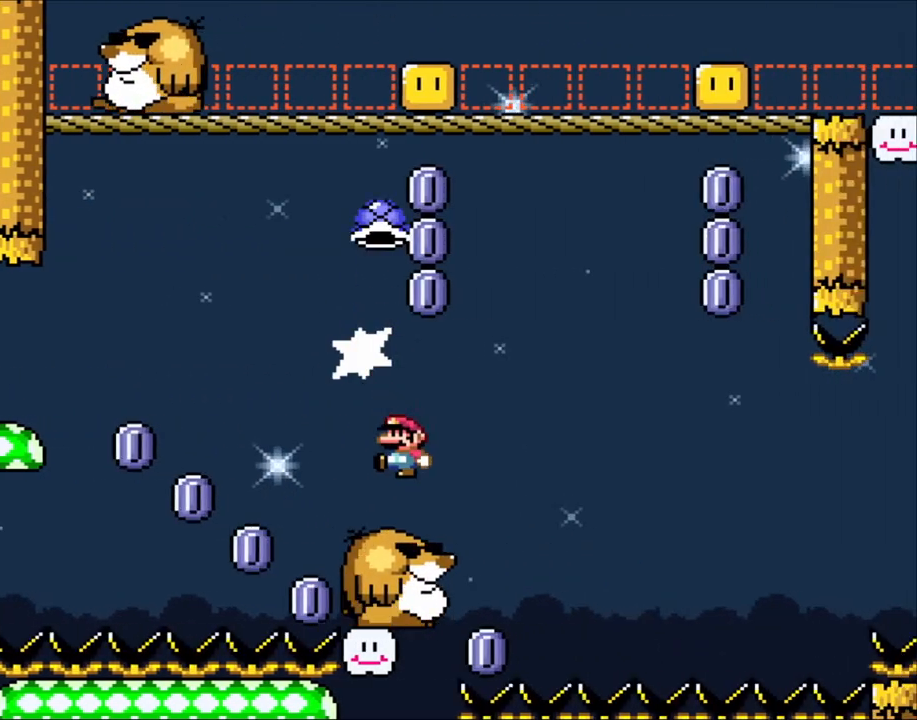
{"buttons": ["B", "Y"], "events": [[50, "B", "up"], [50, "DPAD_UP", "up"], [50, "Y", "up"], [200, "DPAD_LEFT", "up"], [283, "B", "down"], [283, "DPAD_RIGHT", "down"], [283, "Y", "down"], [400, "DPAD_RIGHT", "up"]]}
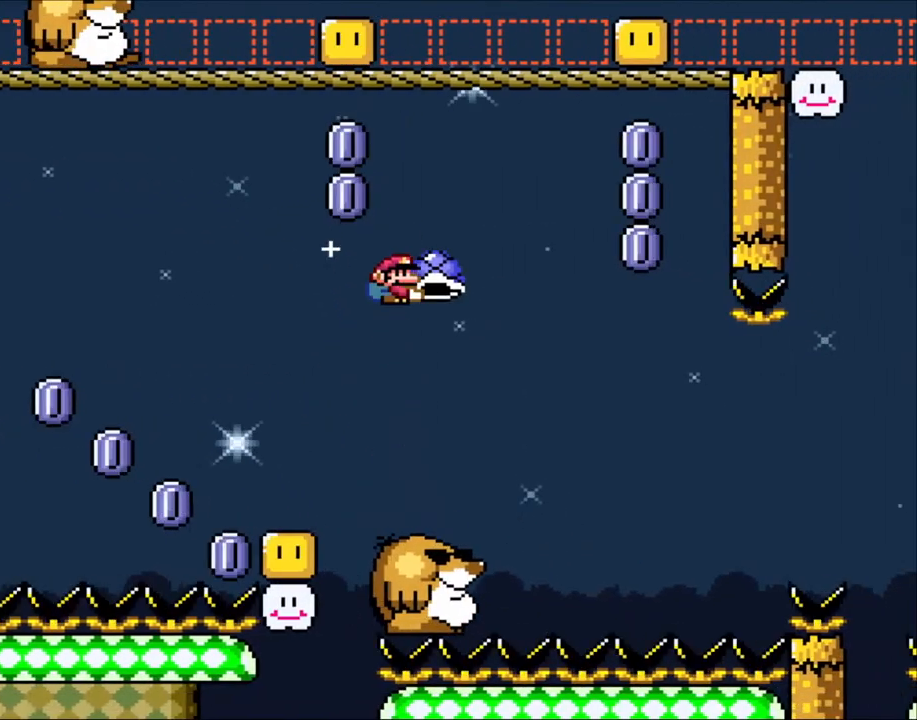
{"buttons": ["B", "Y", "DPAD_UP"], "events": [[200, "DPAD_RIGHT", "down"], [450, "DPAD_UP", "down"], [500, "DPAD_RIGHT", "up"]]}
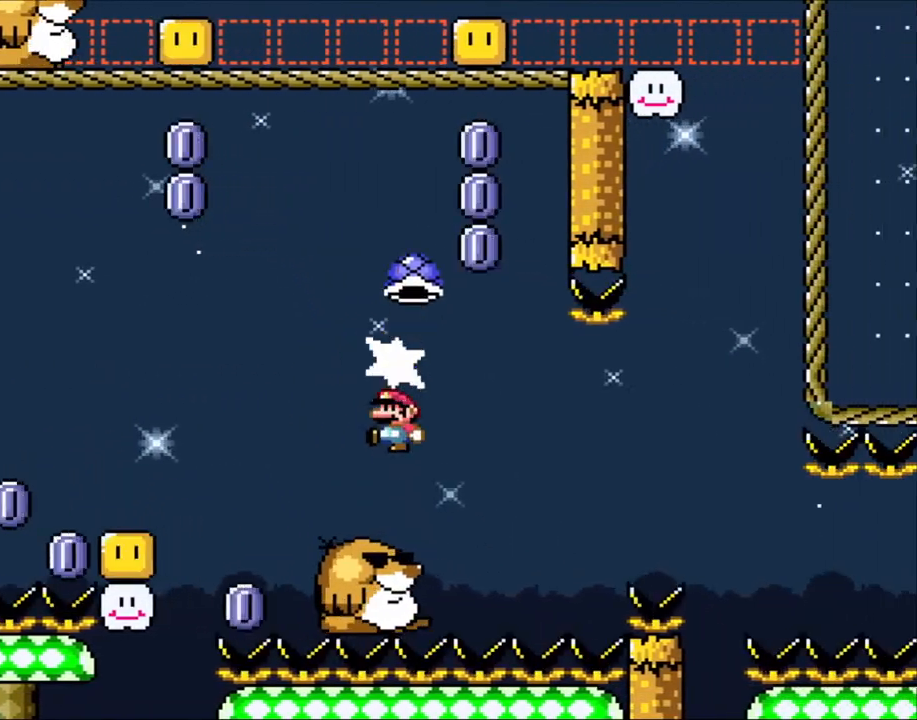
{"buttons": ["B", "Y"], "events": [[50, "B", "up"], [50, "Y", "up"], [100, "DPAD_LEFT", "down"], [150, "DPAD_UP", "up"], [283, "DPAD_UP", "down"], [300, "DPAD_LEFT", "up"], [300, "DPAD_UP", "up"], [350, "B", "down"], [350, "DPAD_RIGHT", "down"], [350, "Y", "down"], [483, "DPAD_RIGHT", "up"]]}
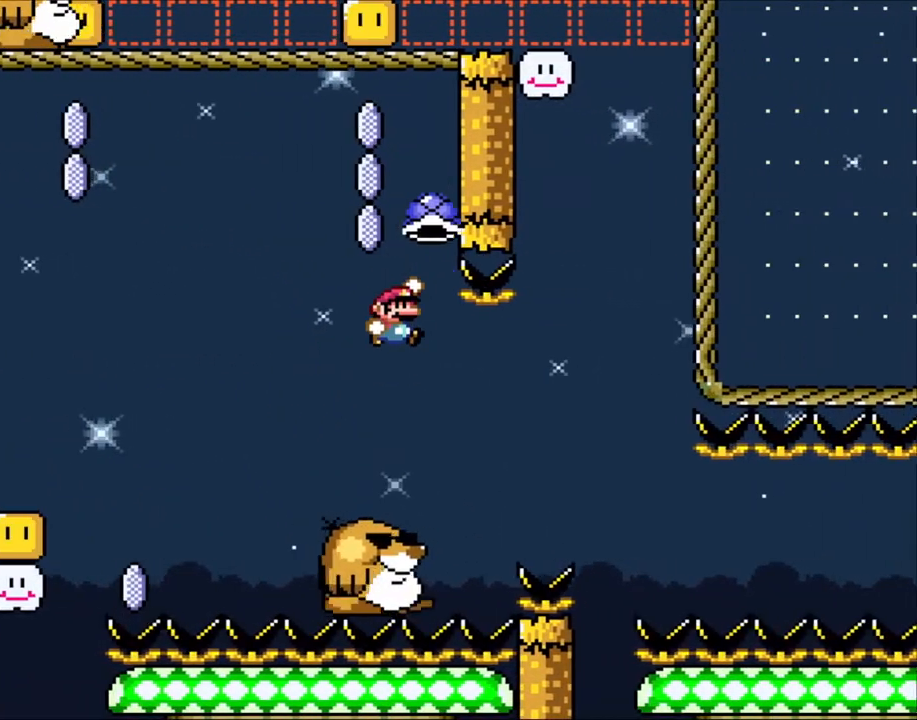
{"buttons": ["Y", "DPAD_RIGHT"], "events": [[200, "B", "up"], [250, "DPAD_LEFT", "down"], [350, "DPAD_UP", "down"], [383, "DPAD_LEFT", "up"], [383, "DPAD_RIGHT", "down"], [383, "DPAD_UP", "up"]]}
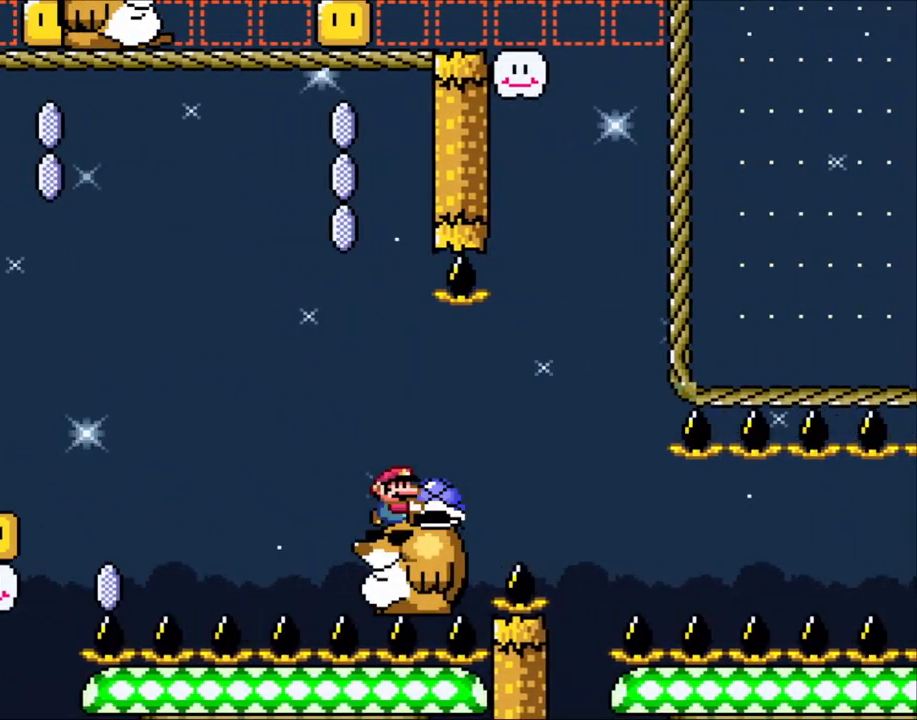
{"buttons": ["Y"], "events": [[150, "DPAD_RIGHT", "up"], [183, "DPAD_LEFT", "down"], [300, "DPAD_LEFT", "up"], [450, "DPAD_RIGHT", "down"], [500, "DPAD_RIGHT", "up"]]}
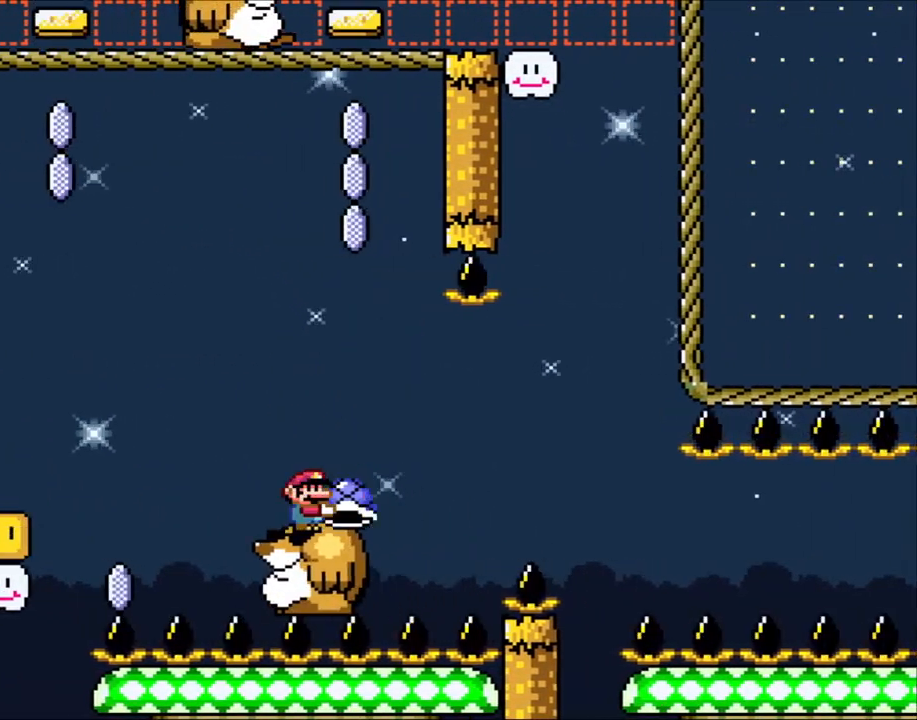
{"buttons": ["Y"], "events": []}
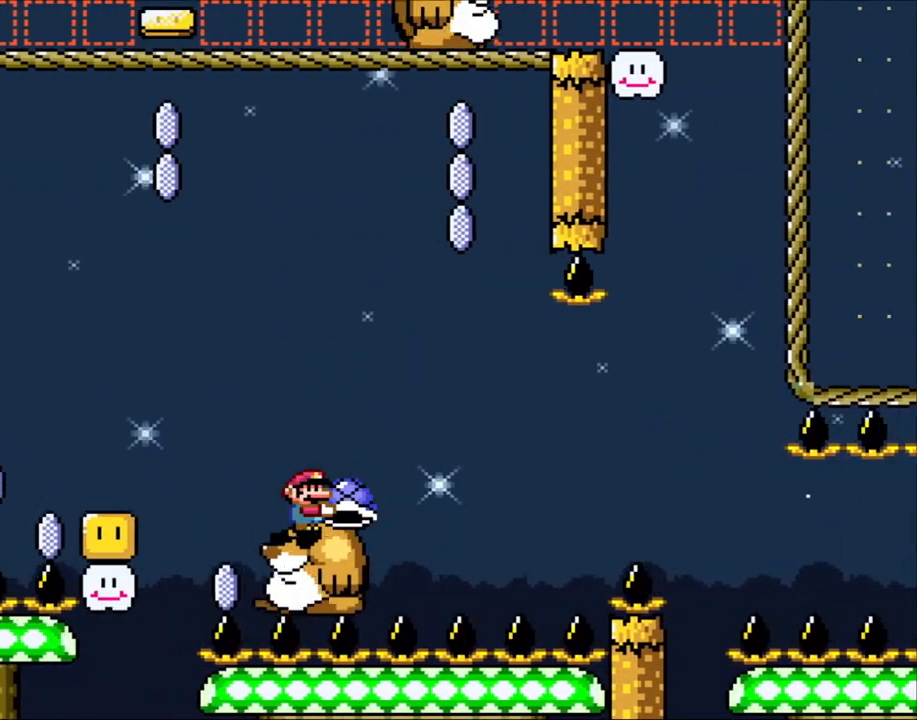
{"buttons": ["Y"], "events": []}
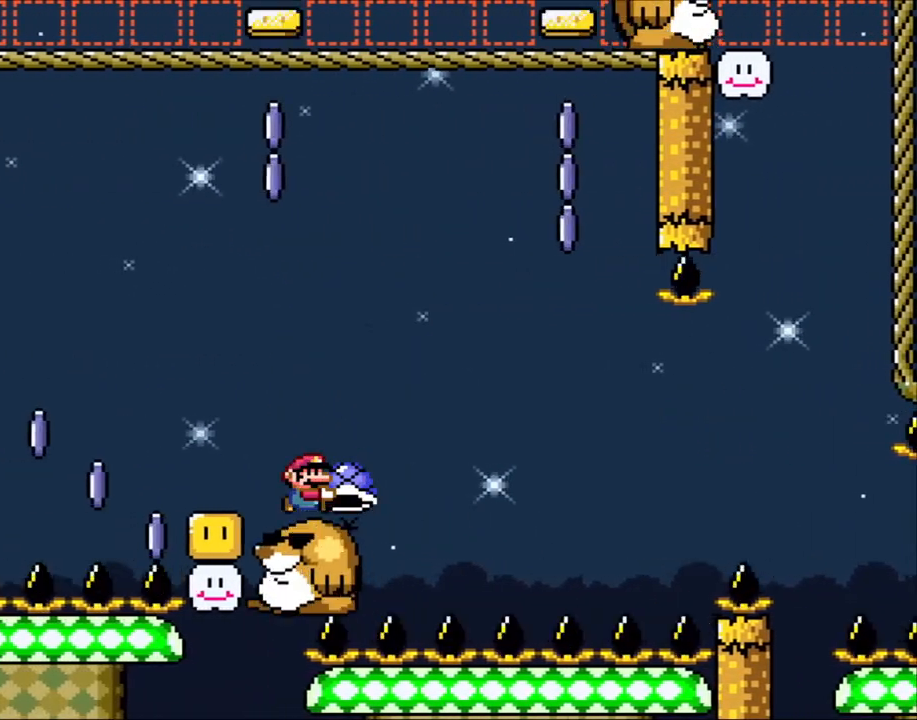
{"buttons": ["Y"], "events": [[133, "B", "down"], [200, "B", "up"], [200, "DPAD_LEFT", "down"], [483, "DPAD_UP", "down"], [500, "DPAD_LEFT", "up"], [500, "DPAD_UP", "up"]]}
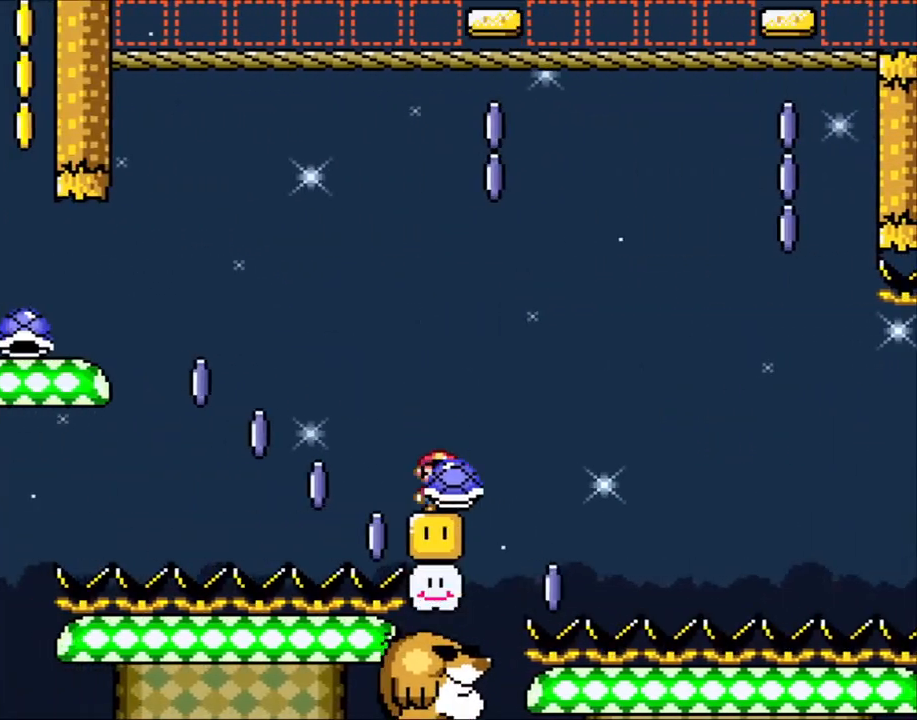
{"buttons": ["Y", "DPAD_RIGHT"], "events": [[50, "DPAD_RIGHT", "down"], [150, "DPAD_RIGHT", "up"], [250, "Y", "up"], [300, "DPAD_RIGHT", "down"], [383, "Y", "down"], [400, "B", "down"], [500, "B", "up"]]}
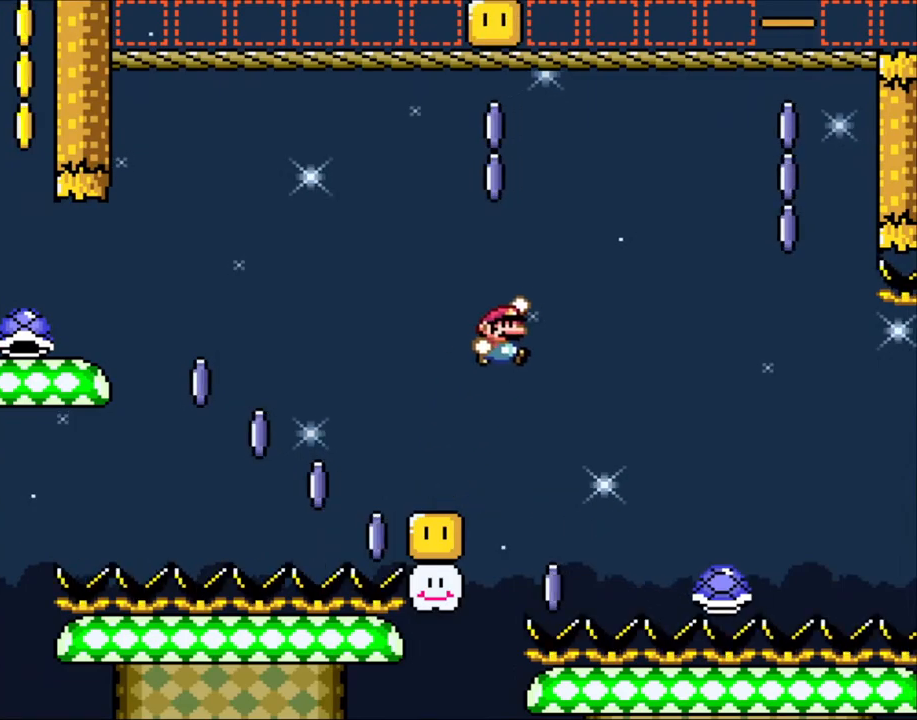
{"buttons": ["Y", "DPAD_RIGHT"], "events": [[83, "B", "down"], [350, "B", "up"]]}
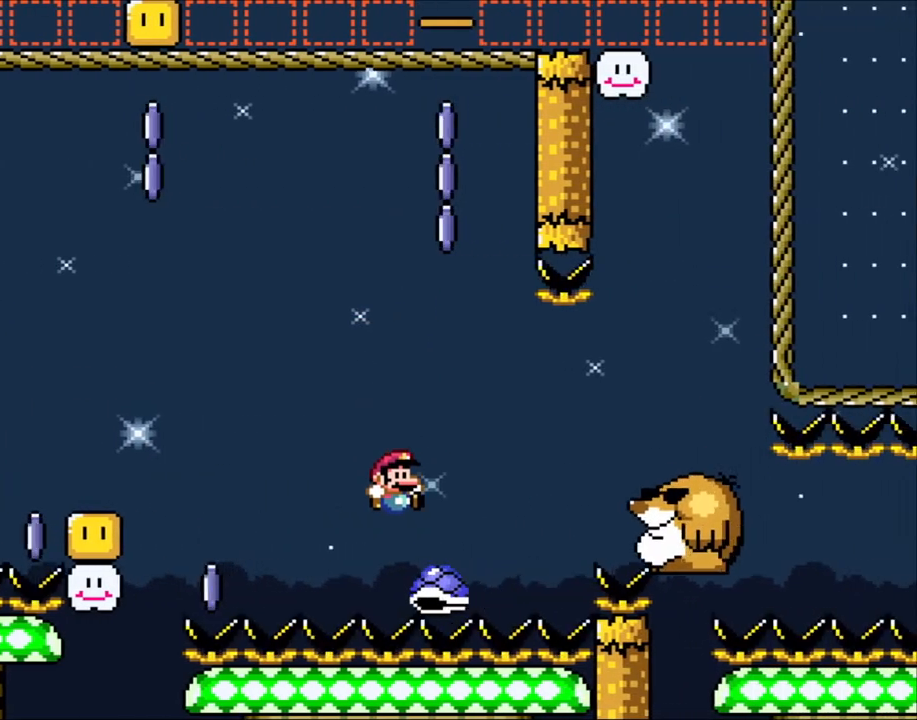
{"buttons": ["B", "Y", "DPAD_RIGHT"], "events": [[50, "B", "down"], [250, "B", "up"], [400, "B", "down"]]}
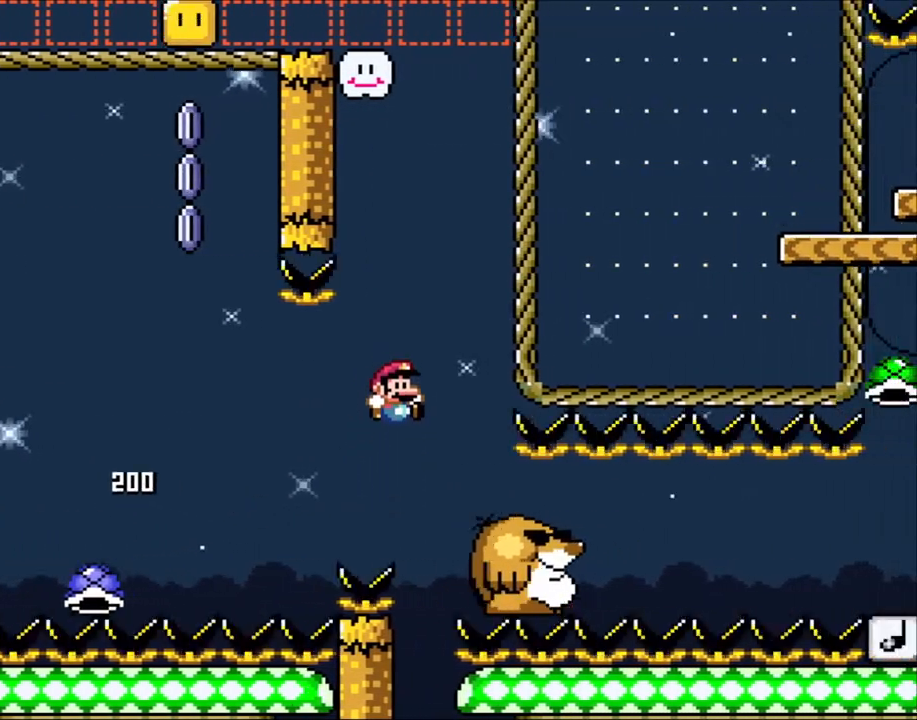
{"buttons": ["Y"], "events": [[500, "B", "up"], [500, "DPAD_RIGHT", "up"]]}
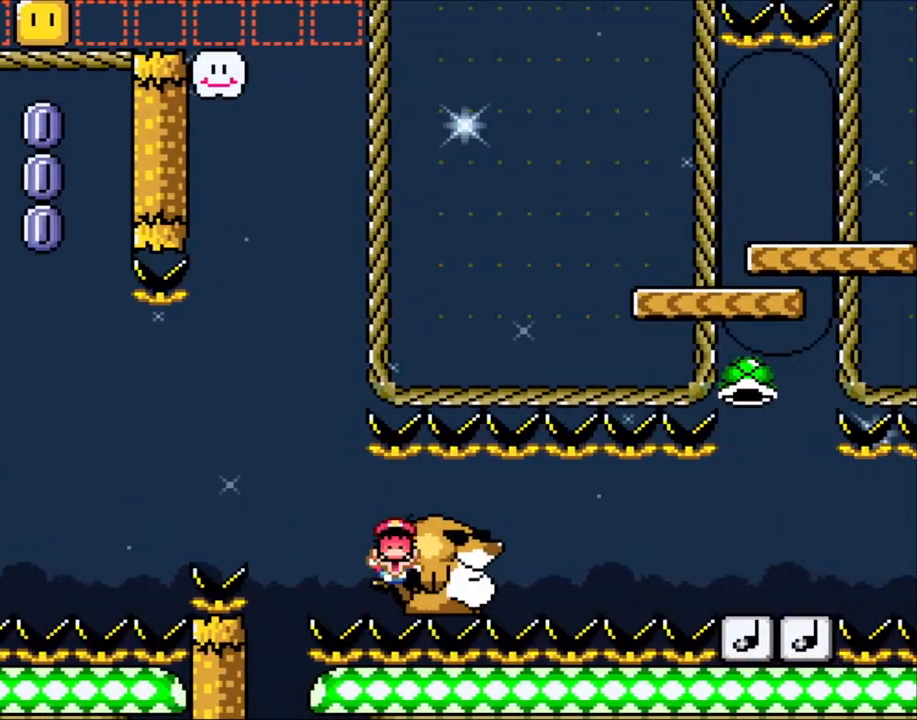
{"buttons": ["B"], "events": [[50, "DPAD_LEFT", "down"], [183, "DPAD_LEFT", "up"], [200, "Y", "up"], [300, "B", "down"], [400, "B", "up"], [483, "B", "down"]]}
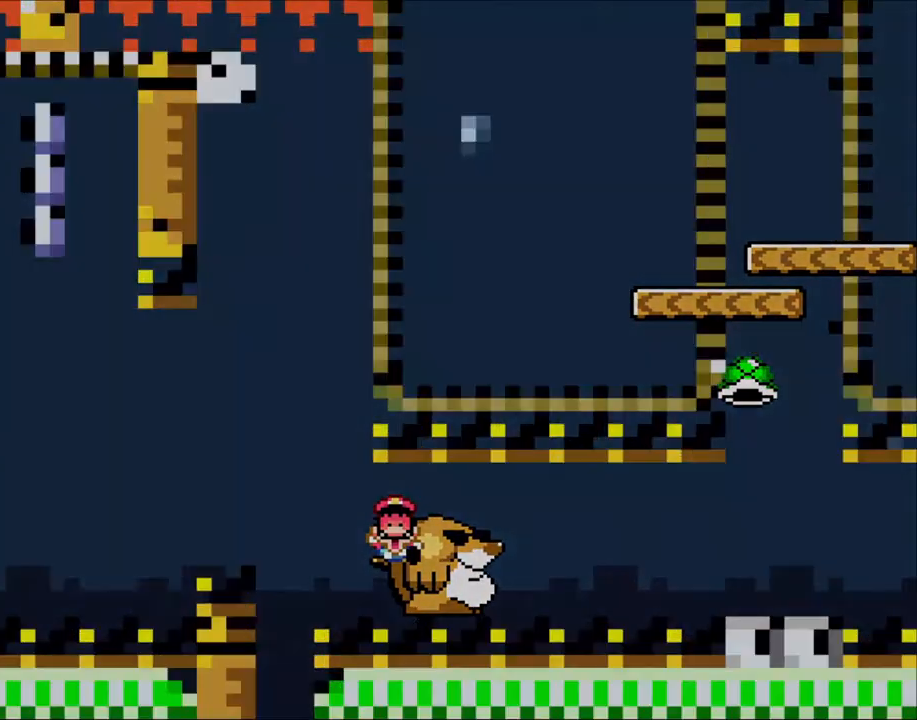
{"buttons": [], "events": [[100, "B", "up"], [150, "B", "down"], [200, "Y", "down"], [250, "Y", "up"], [283, "B", "up"]]}
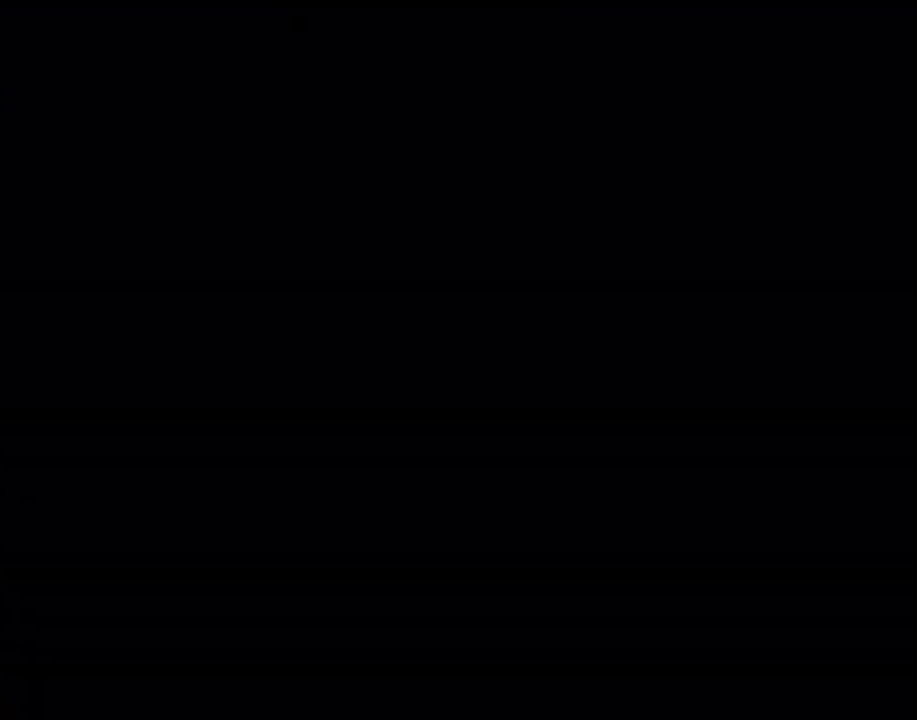
{"buttons": [], "events": []}
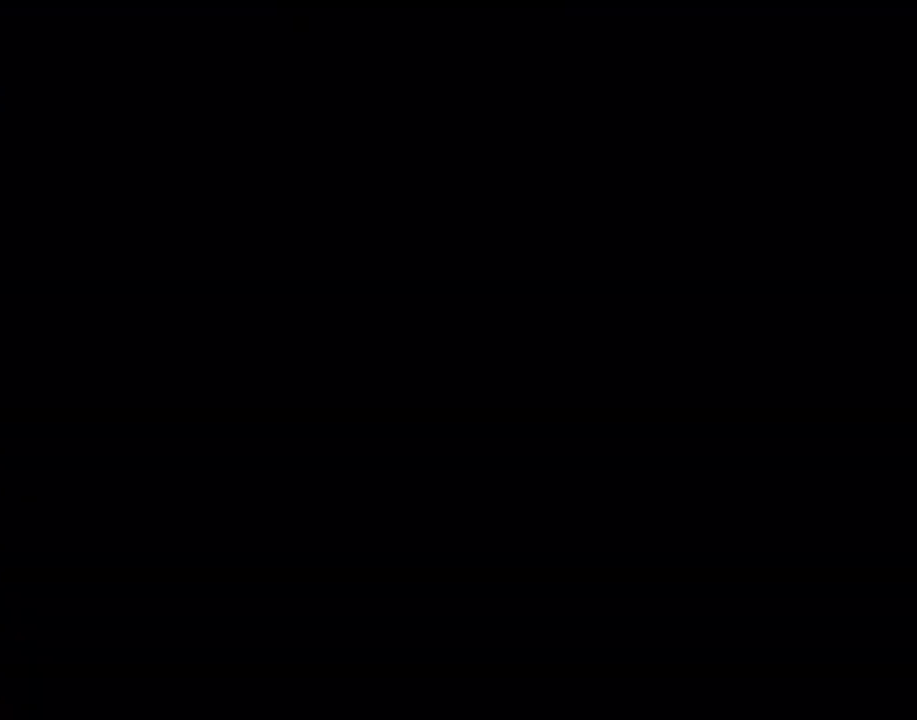
{"buttons": ["Y"], "events": [[400, "Y", "down"]]}
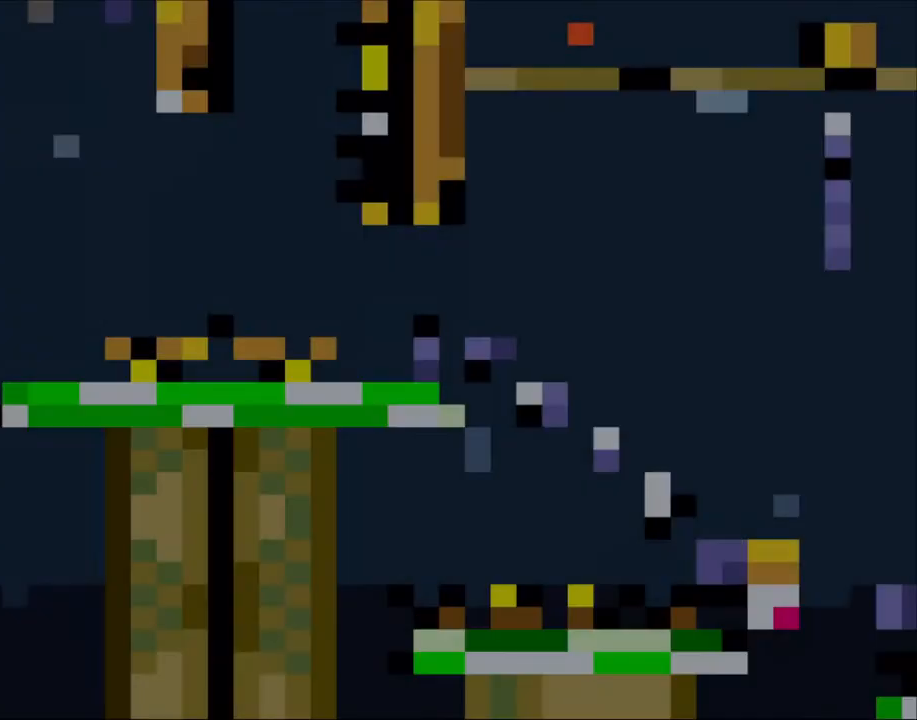
{"buttons": ["Y"], "events": []}
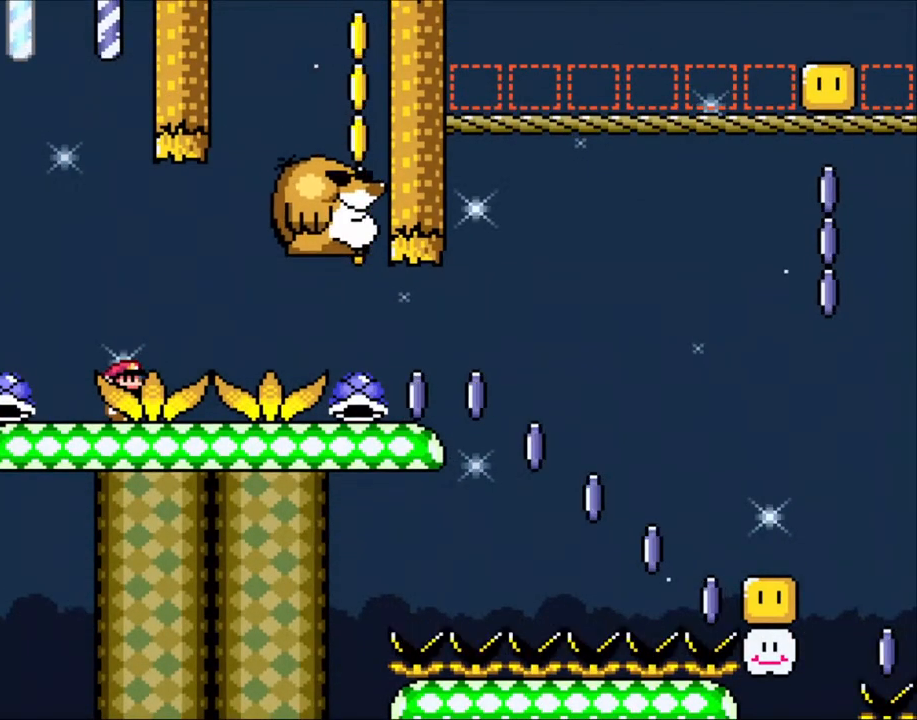
{"buttons": ["B", "Y", "DPAD_RIGHT"], "events": [[150, "DPAD_RIGHT", "down"], [200, "B", "down"], [283, "B", "up"], [433, "B", "down"]]}
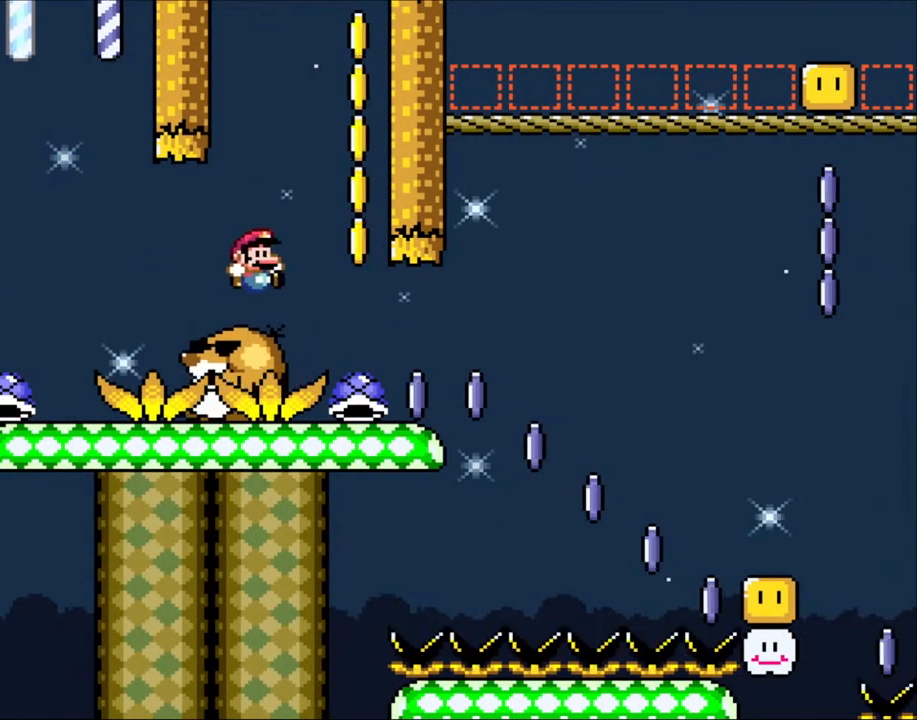
{"buttons": ["Y", "DPAD_UP"], "events": [[200, "B", "up"], [200, "DPAD_LEFT", "down"], [200, "DPAD_RIGHT", "up"], [350, "DPAD_LEFT", "up"], [350, "DPAD_UP", "down"], [383, "DPAD_RIGHT", "down"], [383, "DPAD_UP", "up"], [500, "DPAD_RIGHT", "up"], [500, "DPAD_UP", "down"]]}
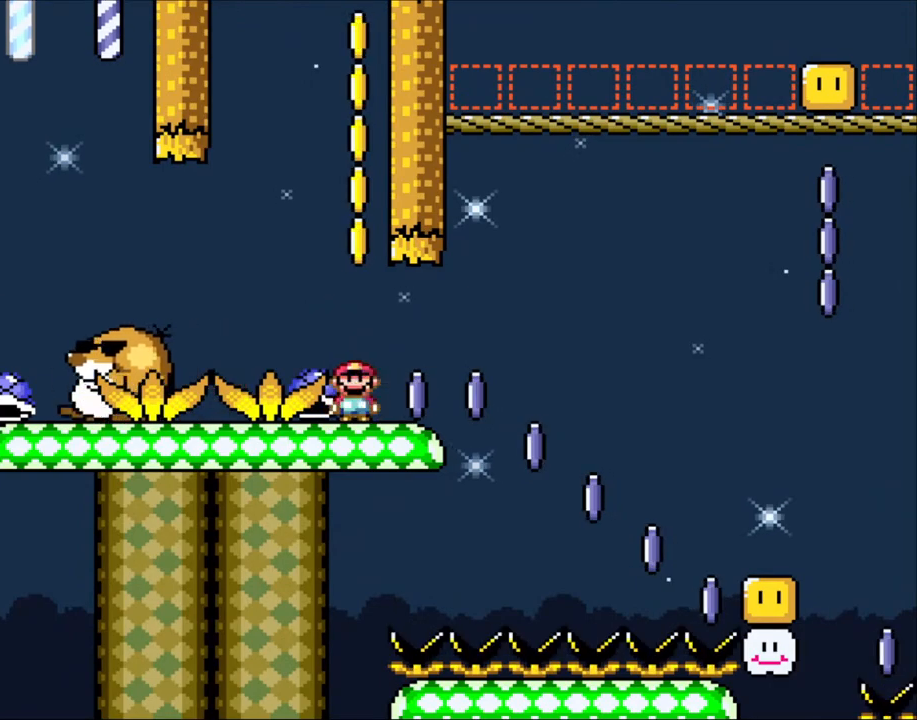
{"buttons": ["Y"], "events": [[283, "DPAD_UP", "up"]]}
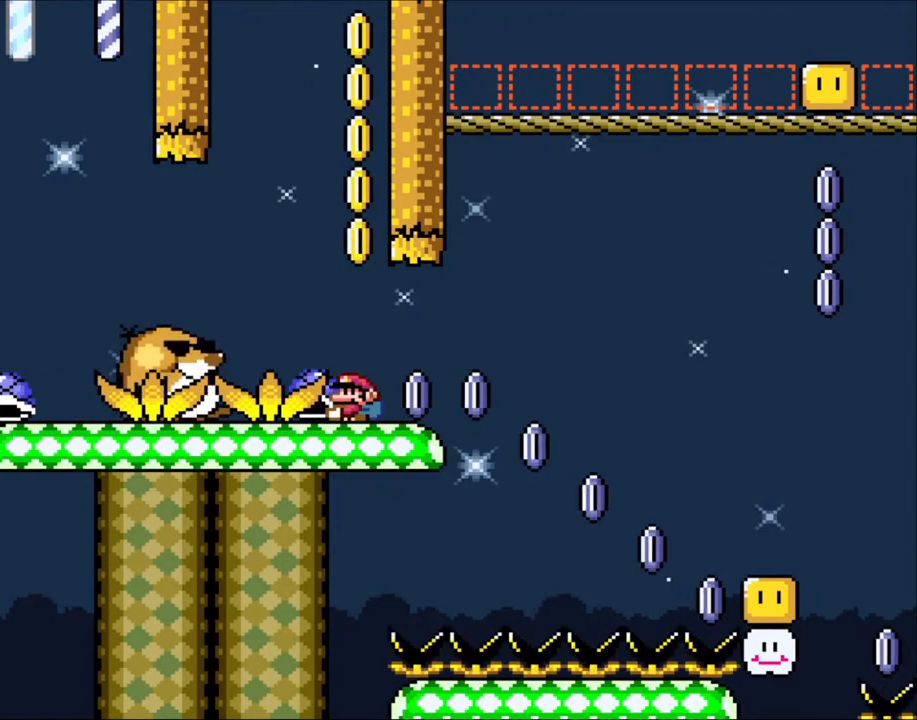
{"buttons": [], "events": [[100, "DPAD_DOWN", "down"], [200, "Y", "up"], [383, "DPAD_DOWN", "up"]]}
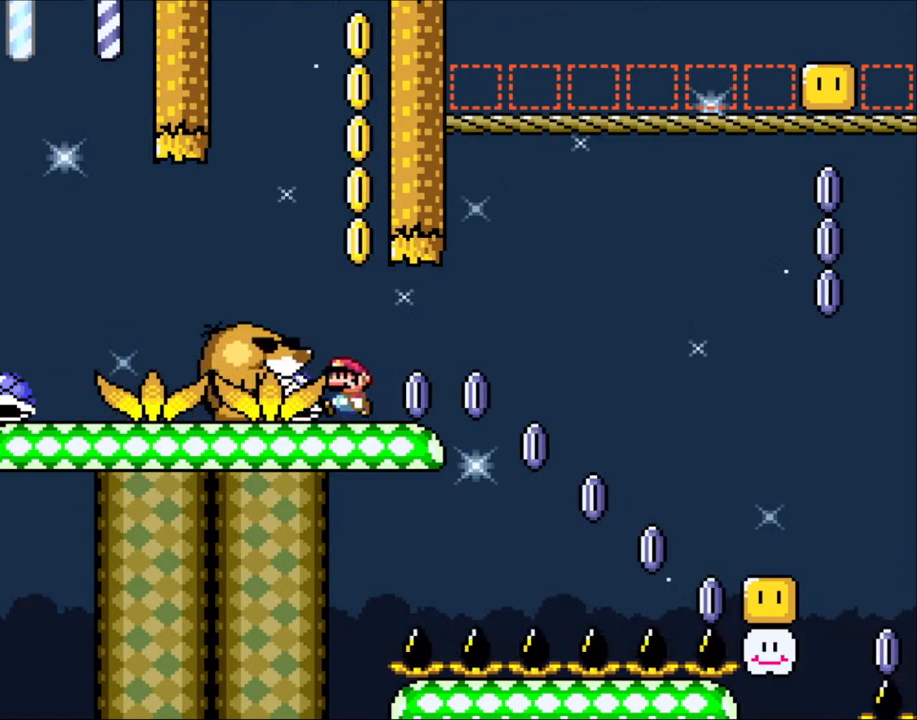
{"buttons": [], "events": [[50, "DPAD_LEFT", "down"], [100, "Y", "down"], [150, "DPAD_UP", "down"], [200, "DPAD_LEFT", "up"], [200, "DPAD_RIGHT", "down"], [200, "DPAD_UP", "up"], [283, "DPAD_RIGHT", "up"], [283, "DPAD_UP", "down"], [350, "Y", "up"], [450, "DPAD_UP", "up"]]}
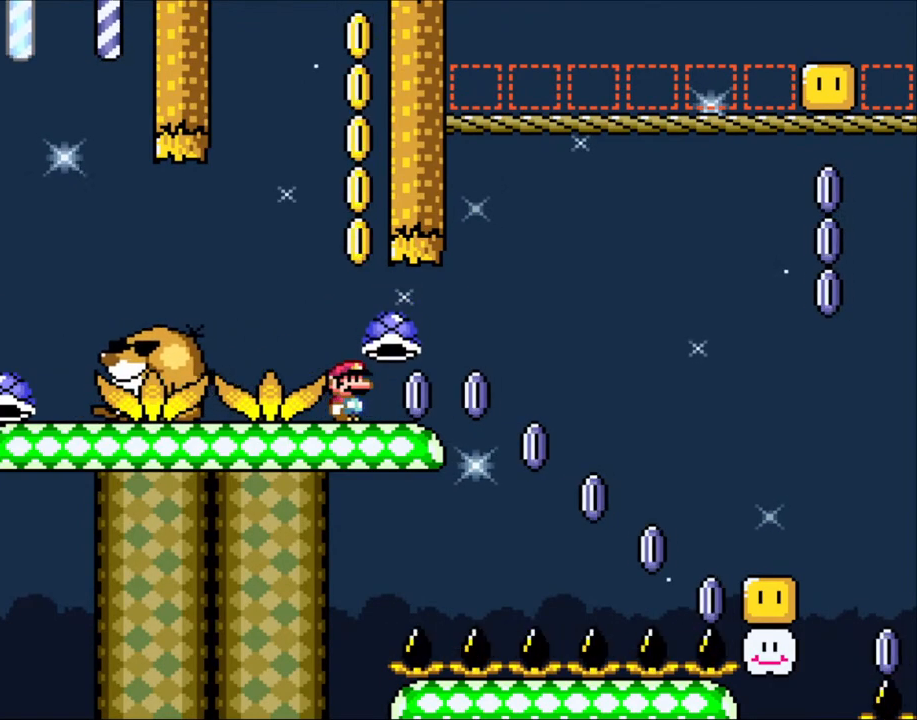
{"buttons": ["Y", "DPAD_RIGHT"], "events": [[300, "Y", "down"], [433, "DPAD_RIGHT", "down"]]}
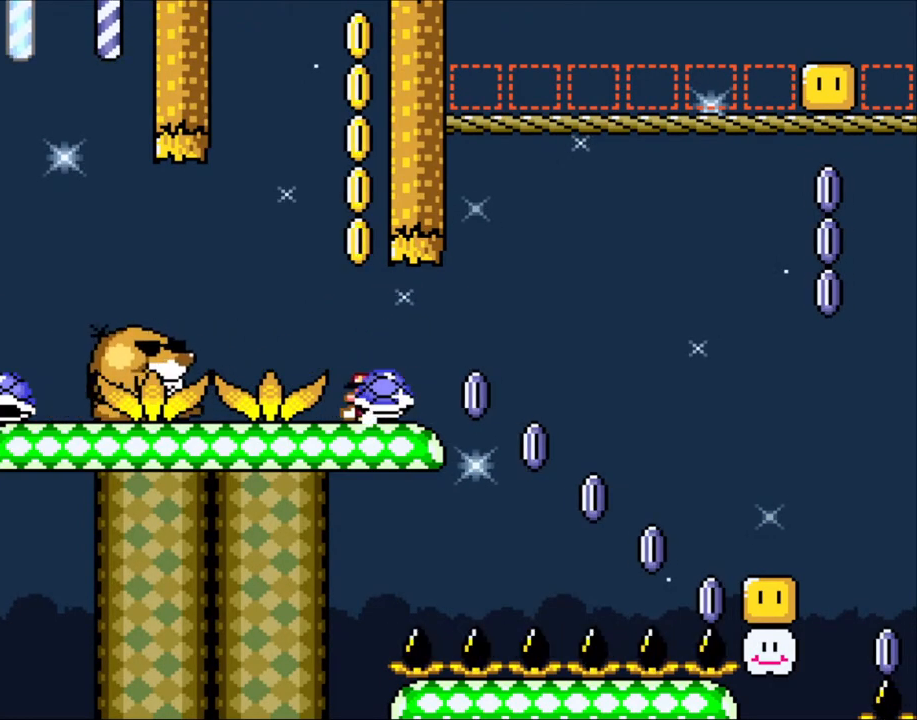
{"buttons": [], "events": [[50, "DPAD_UP", "down"], [83, "DPAD_LEFT", "down"], [83, "DPAD_RIGHT", "up"], [83, "DPAD_UP", "up"], [183, "DPAD_DOWN", "down"], [183, "DPAD_LEFT", "up"], [250, "Y", "up"], [400, "DPAD_DOWN", "up"]]}
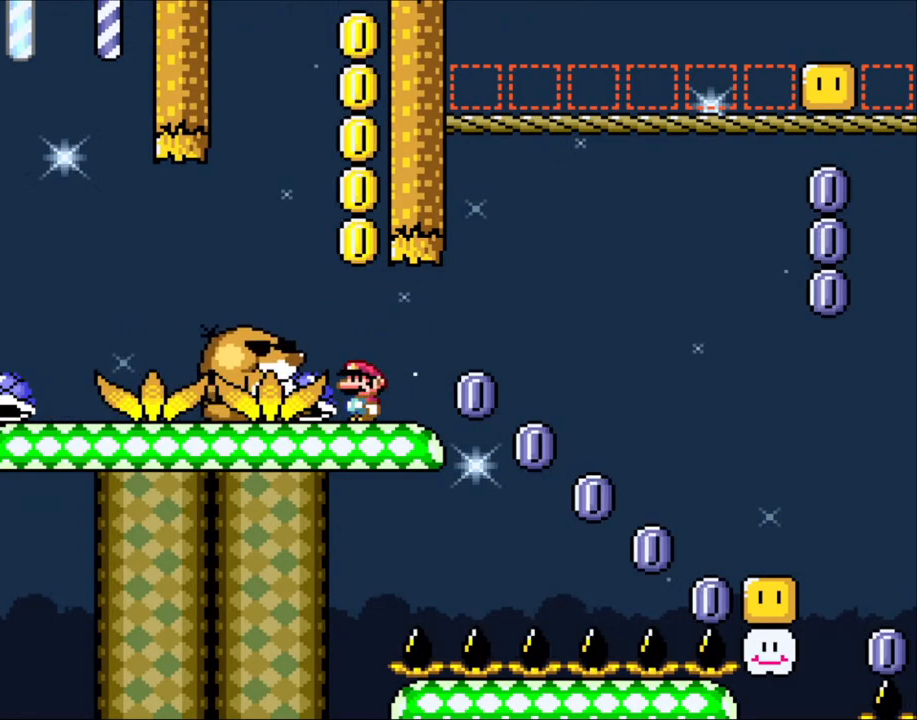
{"buttons": ["DPAD_UP"], "events": [[150, "DPAD_LEFT", "down"], [250, "Y", "down"], [300, "DPAD_UP", "down"], [350, "DPAD_LEFT", "up"], [350, "DPAD_RIGHT", "down"], [350, "DPAD_UP", "up"], [383, "DPAD_UP", "down"], [450, "DPAD_RIGHT", "up"], [500, "Y", "up"]]}
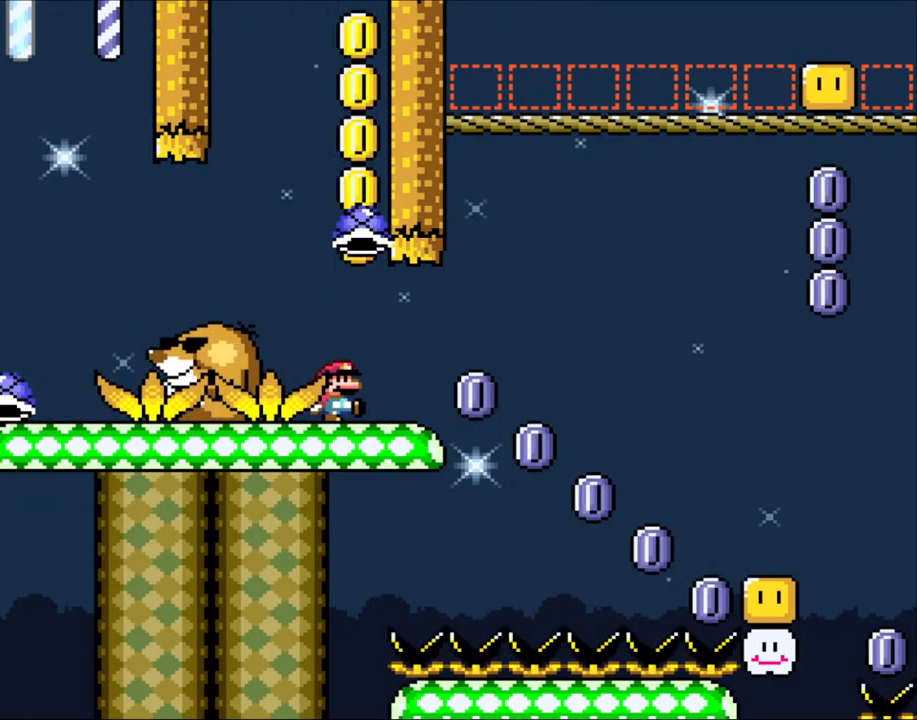
{"buttons": [], "events": [[133, "DPAD_UP", "up"], [300, "Y", "down"], [500, "Y", "up"]]}
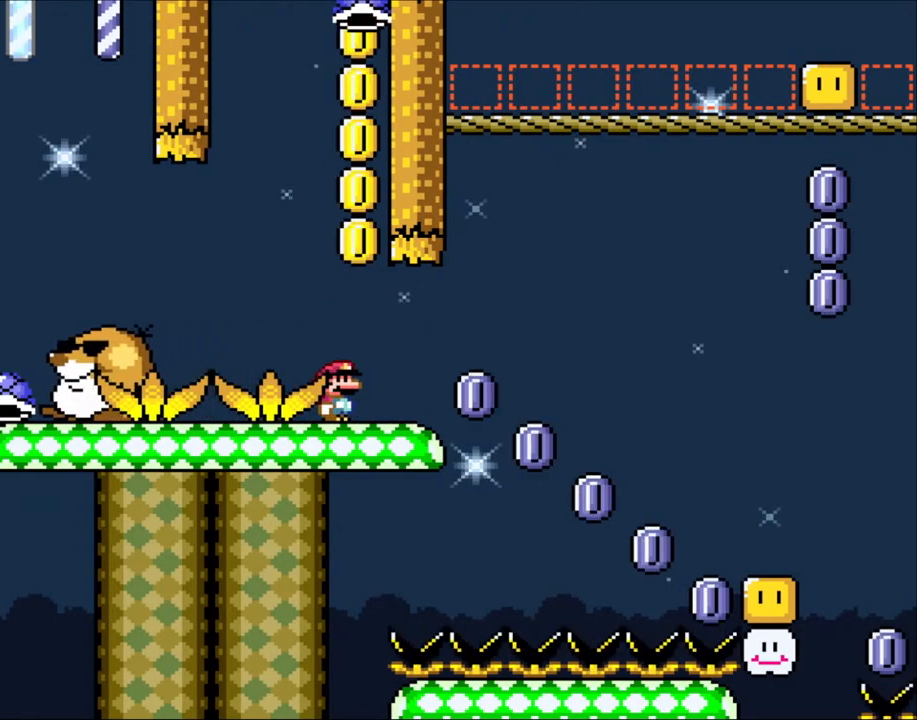
{"buttons": ["B", "DPAD_LEFT"], "events": [[450, "B", "down"], [500, "DPAD_LEFT", "down"]]}